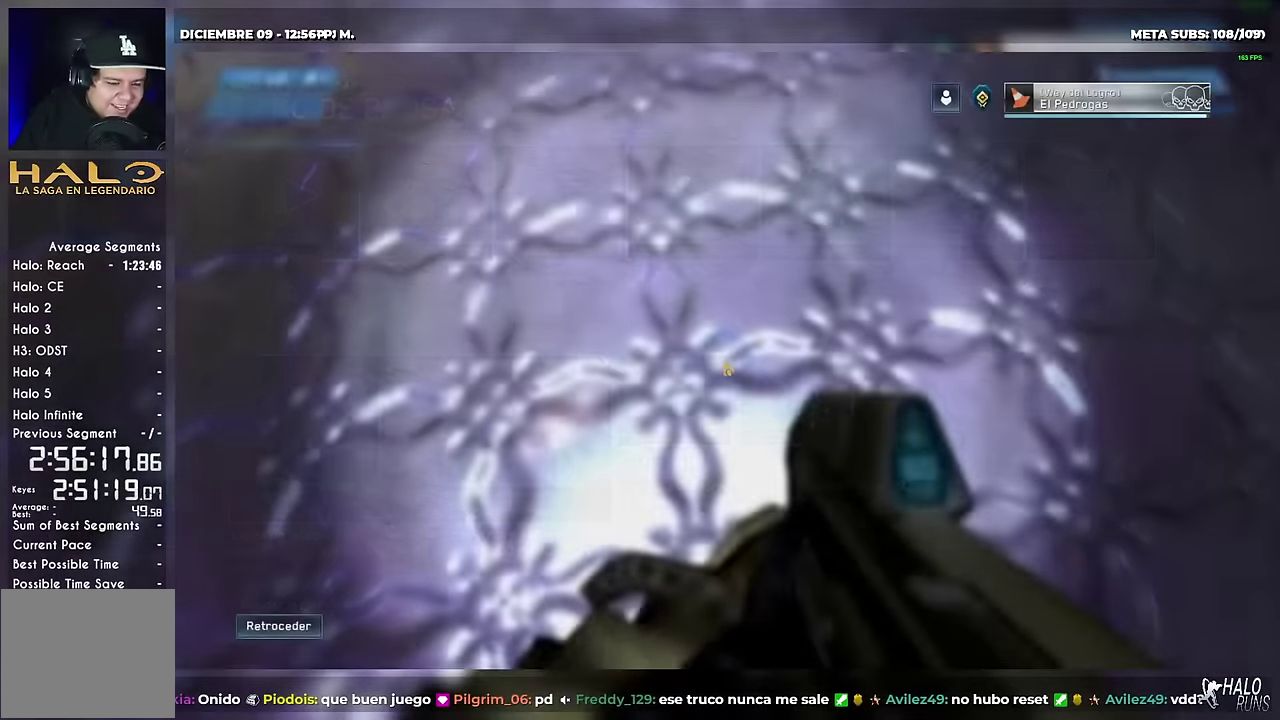
Gameplay with a controller (Xbox layout); each line is a JSON object with the inputs held at the frame after it. "events" lists button and stick changes between this image and that frame as [ms after this image, input, new state], when the widget could be followed in between. Not read: HOME L2 L3 R3 SELECT START keyboard_mouse left_stick right_stick.
{"buttons": ["B", "R2"], "events": [[184, "B", "down"], [184, "R2", "down"], [217, "DPAD_UP", "down"], [284, "DPAD_RIGHT", "down"], [317, "R1", "down"], [317, "Y", "down"], [401, "DPAD_RIGHT", "up"], [451, "DPAD_UP", "up"], [451, "R1", "up"], [467, "Y", "up"]]}
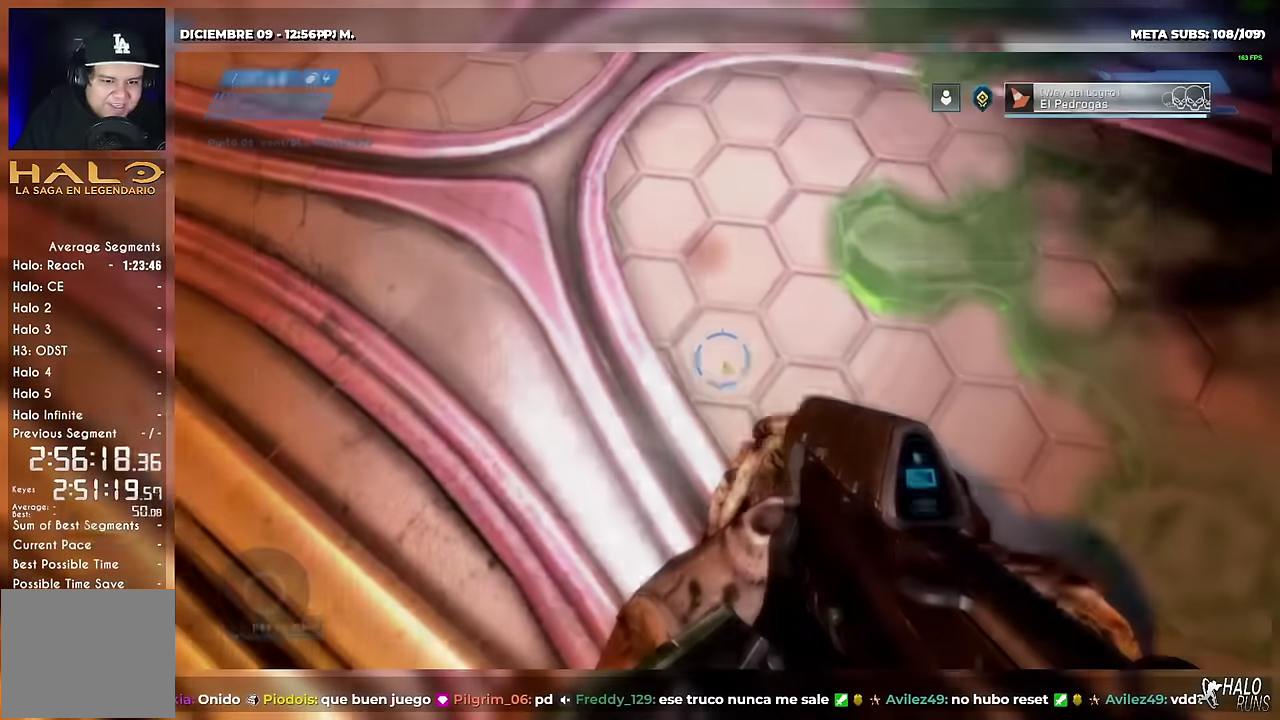
{"buttons": ["R2"], "events": [[33, "B", "up"]]}
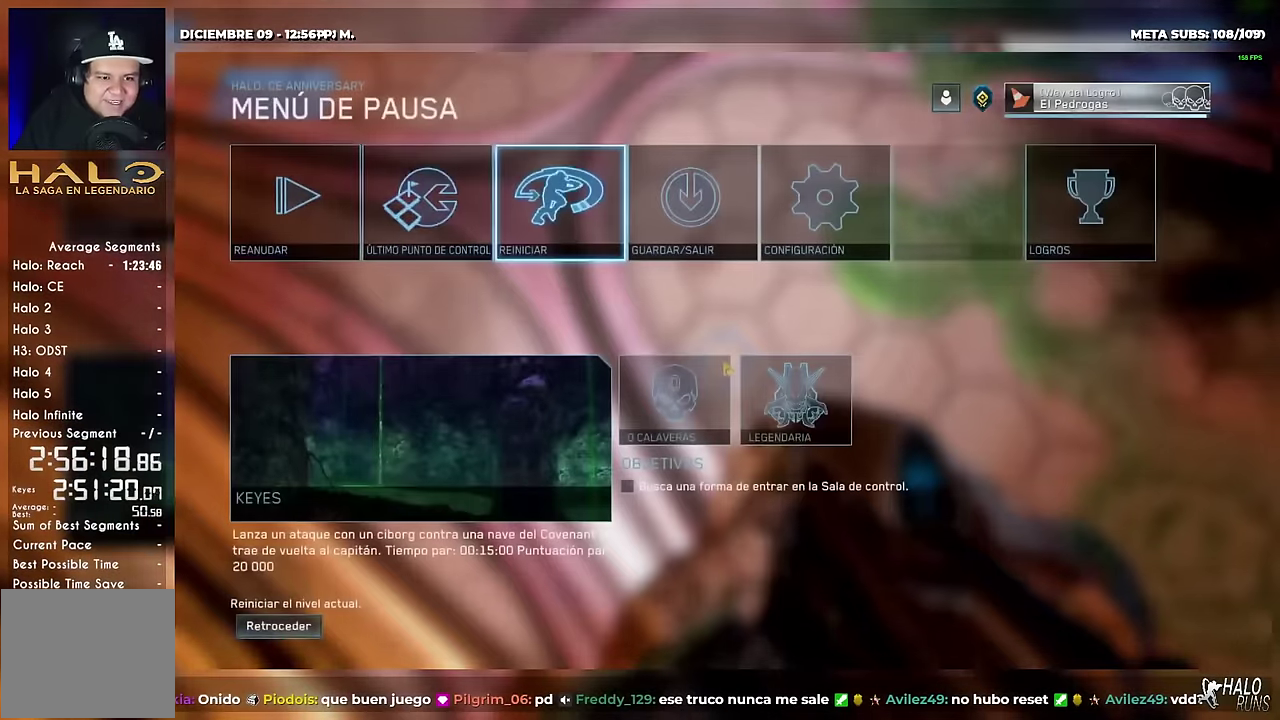
{"buttons": [], "events": [[250, "R2", "up"]]}
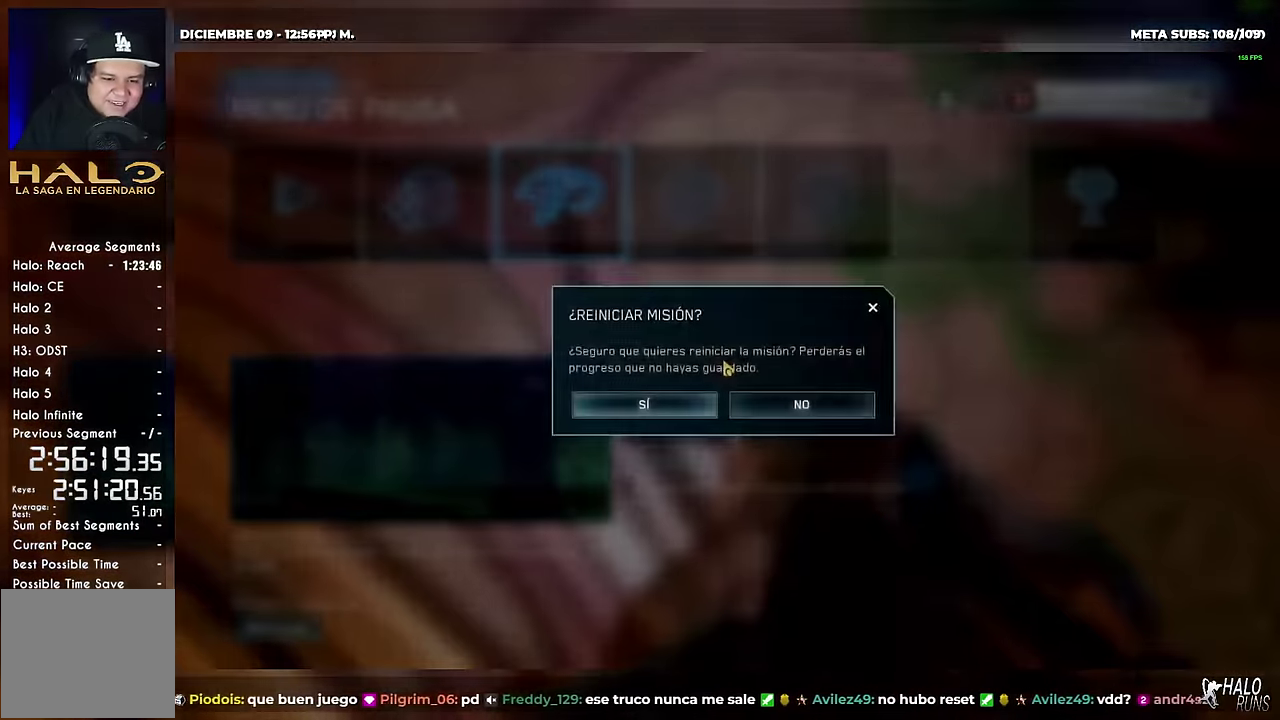
{"buttons": [], "events": [[150, "R2", "down"], [267, "R2", "up"]]}